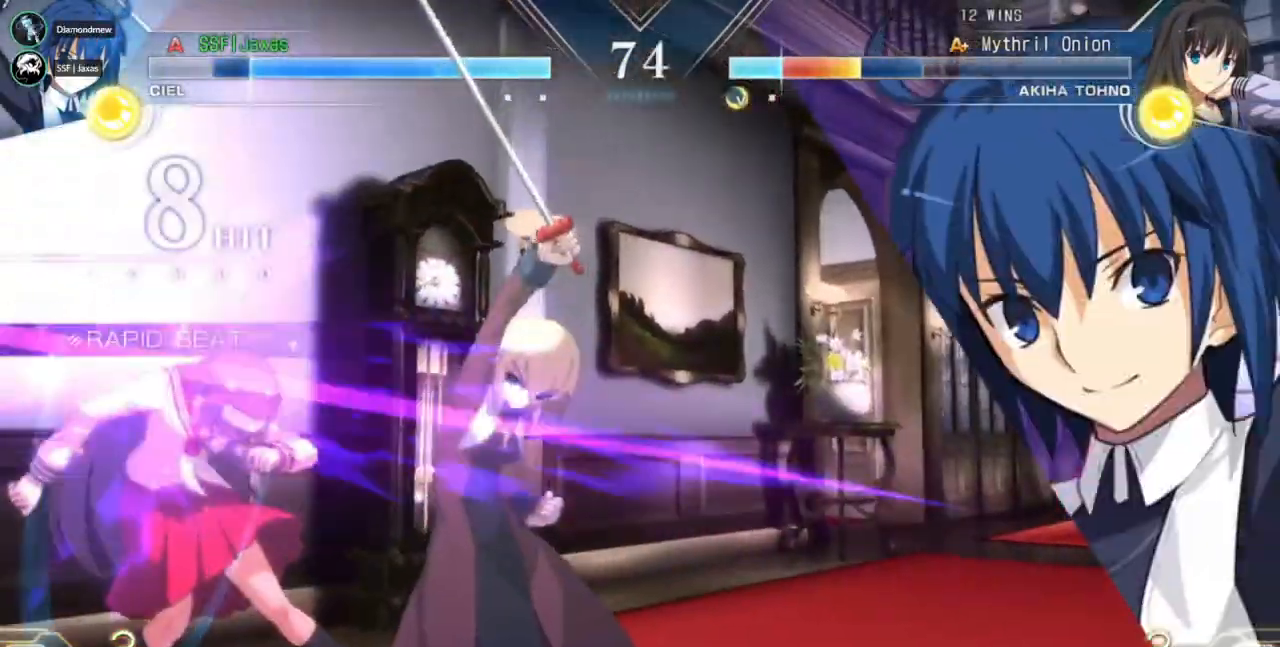
Gameplay with a controller (arcade stick); each line is a JSON object with the inputs held at the frame after it (dt_ms = milliseconds from this image to that frame). "events" lists button and stick changes between this image and that frame as [ms after this image, input, new state], when the widget could be followed in between. Not read: CIRCLE L2 L3 R3 SELECT START.
{"dt_ms": 500, "buttons": []}
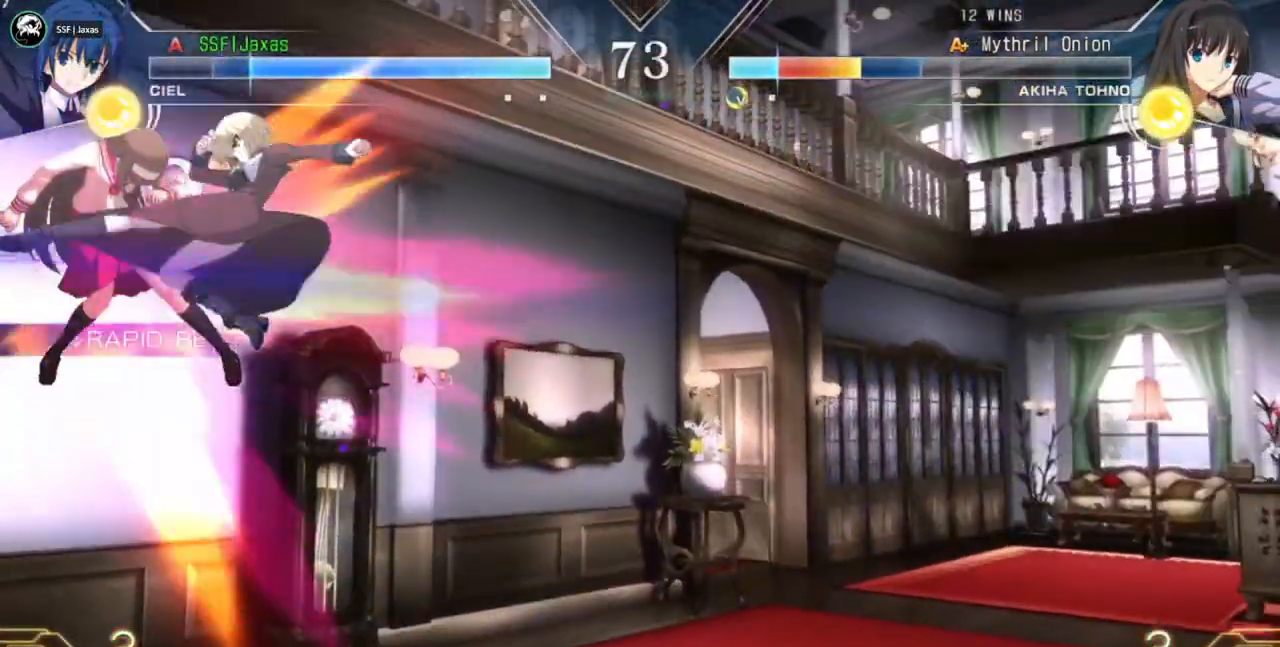
{"dt_ms": 500, "buttons": ["DPAD_DOWN"], "events": [[33, "TRIANGLE", "down"], [133, "TRIANGLE", "up"], [200, "DPAD_UP", "down"], [333, "DPAD_UP", "up"], [367, "TRIANGLE", "down"], [433, "TRIANGLE", "up"], [500, "DPAD_DOWN", "down"]]}
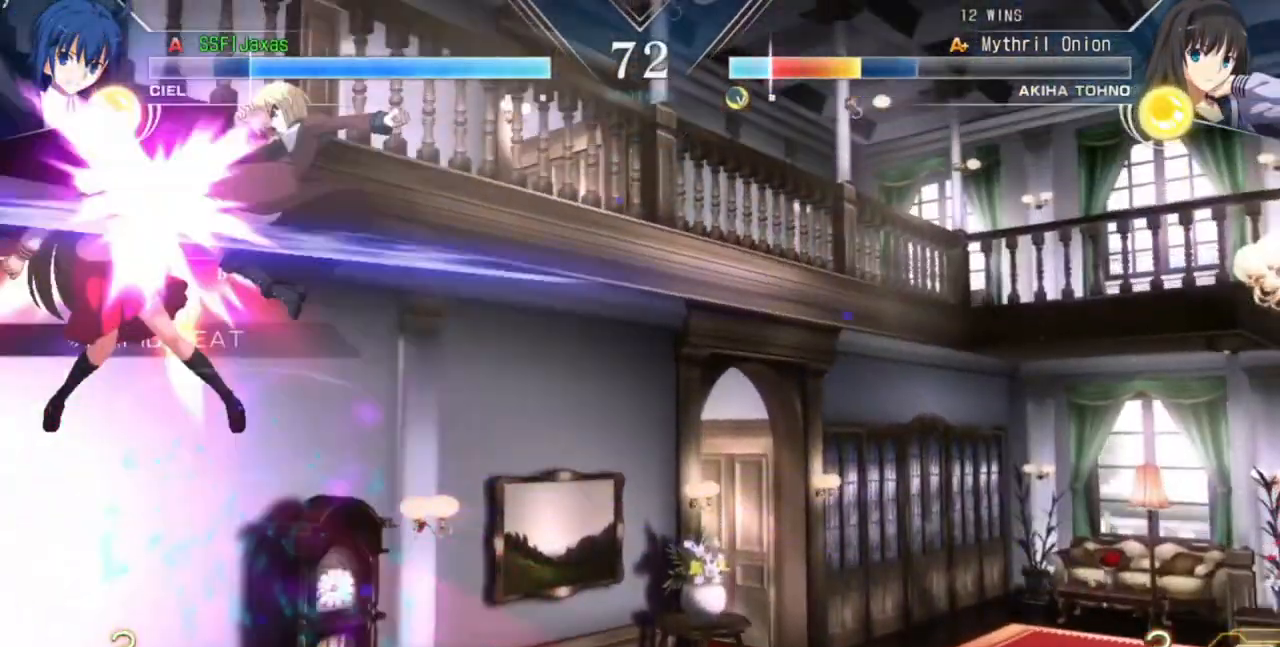
{"dt_ms": 500, "buttons": ["R1", "DPAD_LEFT"], "events": [[233, "DPAD_DOWN", "up"], [367, "DPAD_DOWN", "down"], [433, "DPAD_LEFT", "down"], [467, "DPAD_DOWN", "up"], [500, "R1", "down"]]}
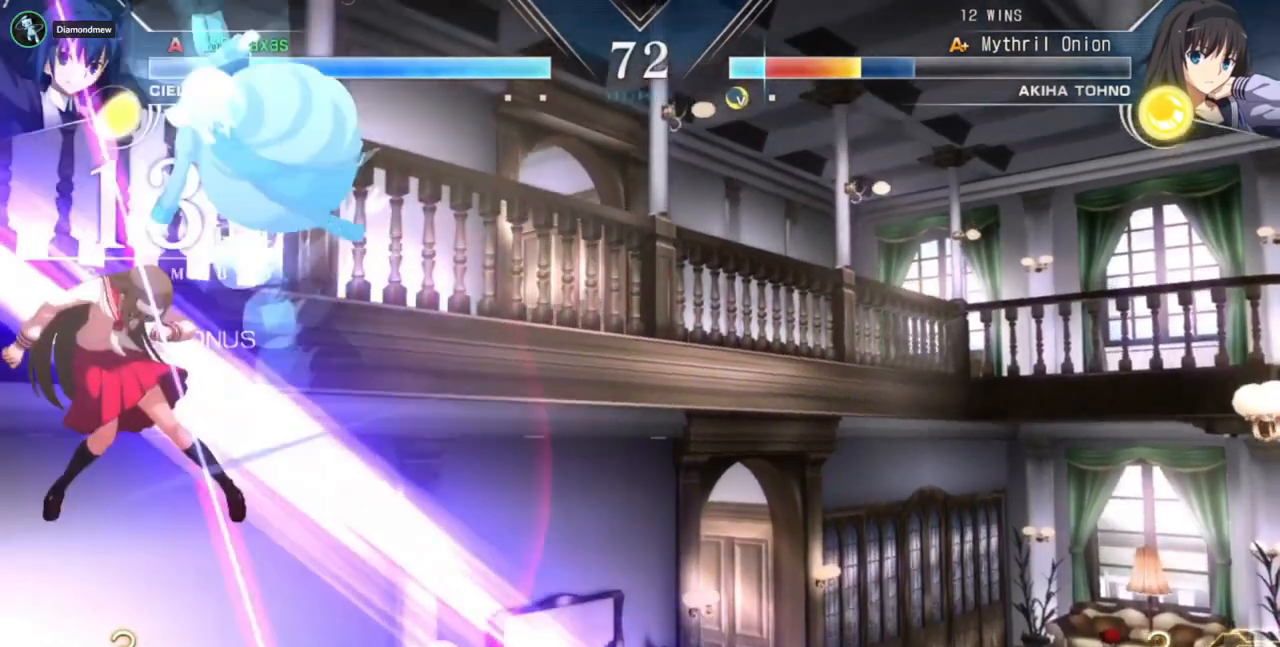
{"dt_ms": 500, "buttons": [], "events": [[67, "DPAD_LEFT", "up"], [133, "R1", "up"]]}
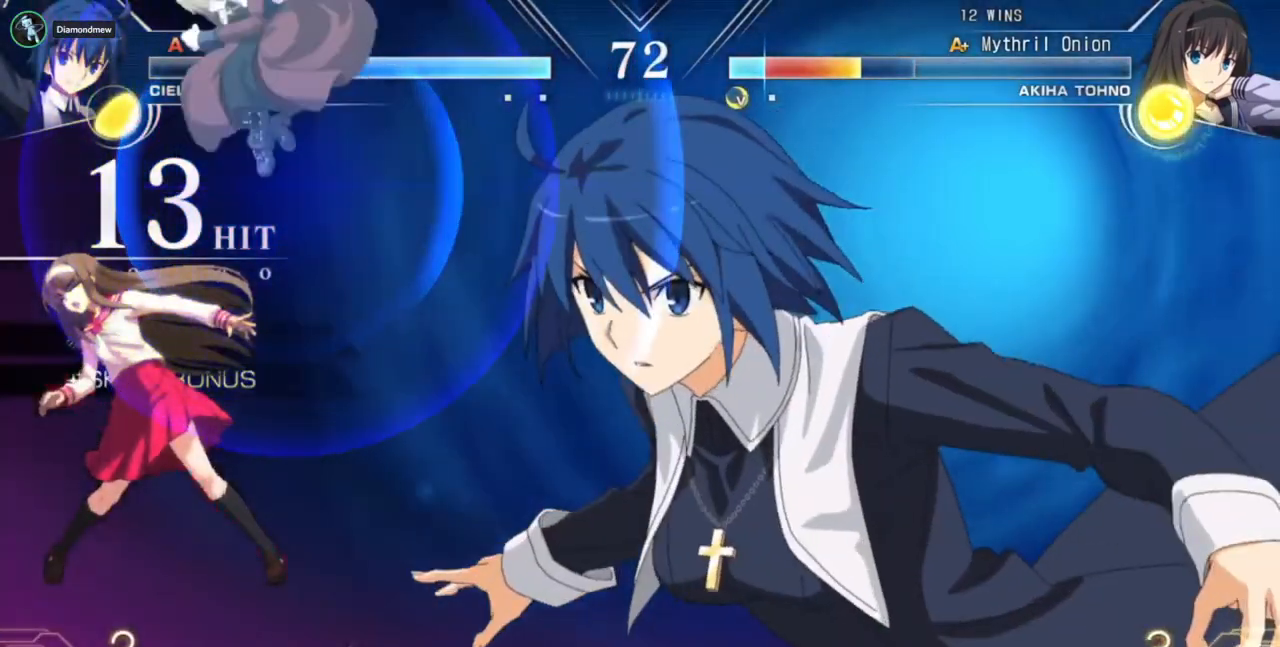
{"dt_ms": 1000, "buttons": ["DPAD_LEFT"]}
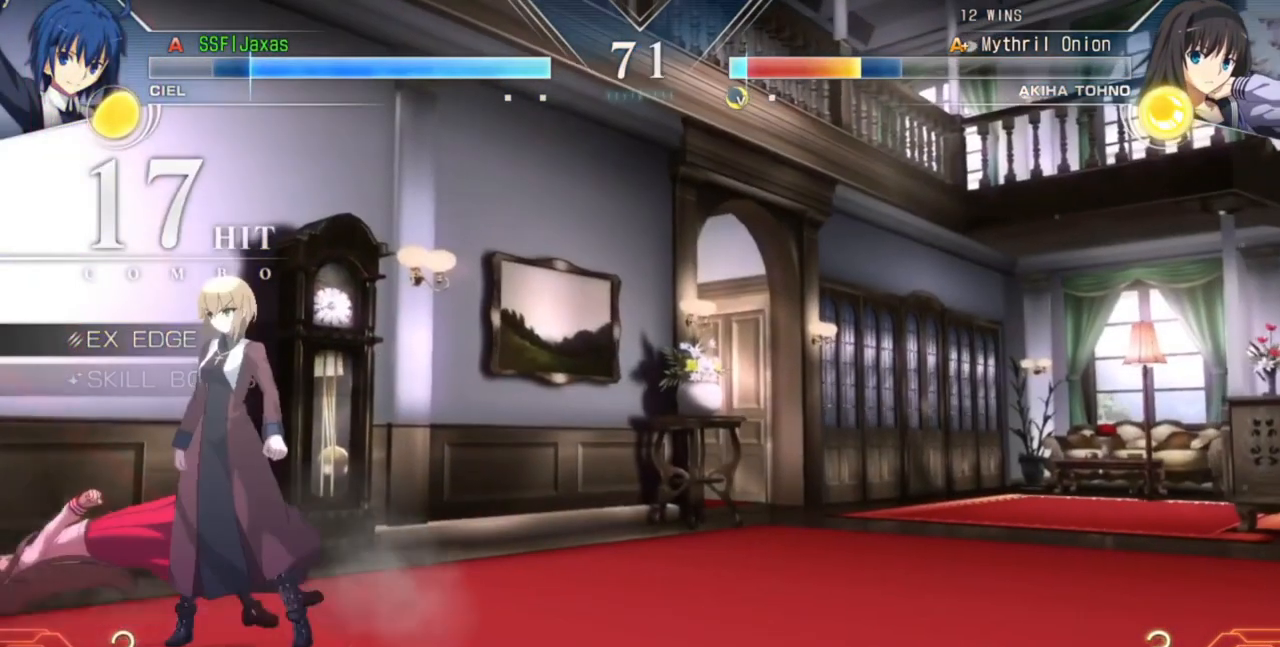
{"dt_ms": 500, "buttons": ["DPAD_RIGHT"], "events": [[167, "DPAD_UP", "down"], [300, "DPAD_UP", "up"], [367, "DPAD_LEFT", "up"], [367, "DPAD_RIGHT", "down"]]}
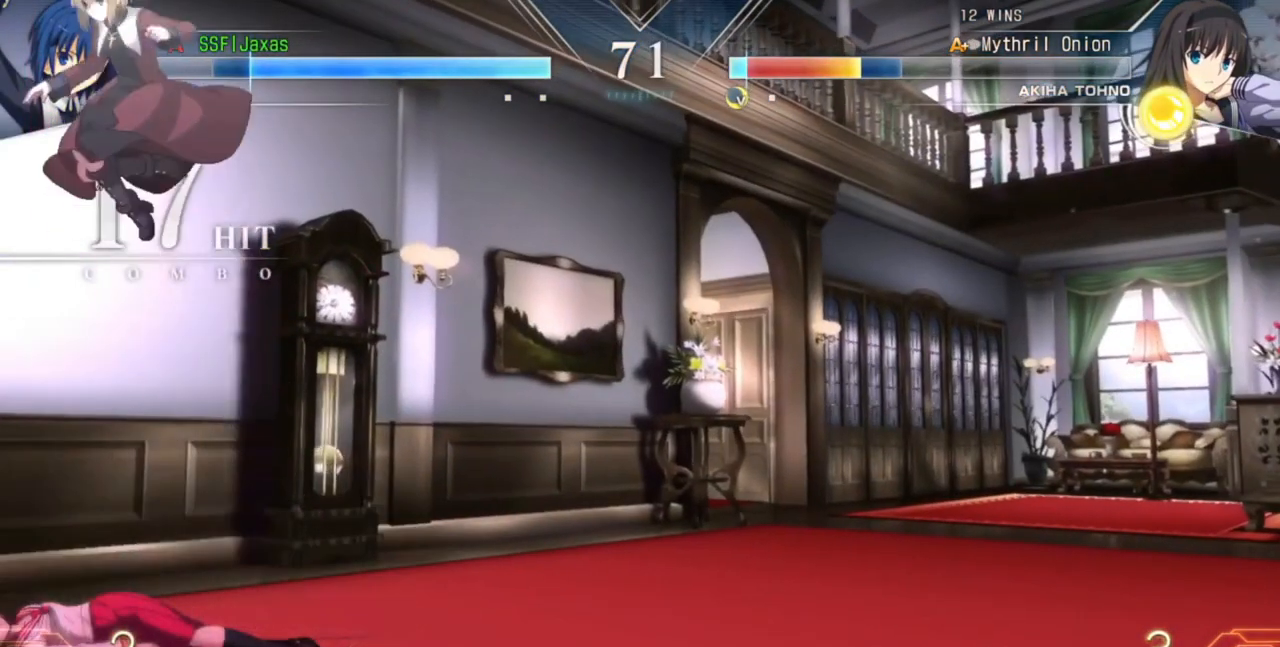
{"dt_ms": 500, "buttons": ["DPAD_RIGHT"], "events": []}
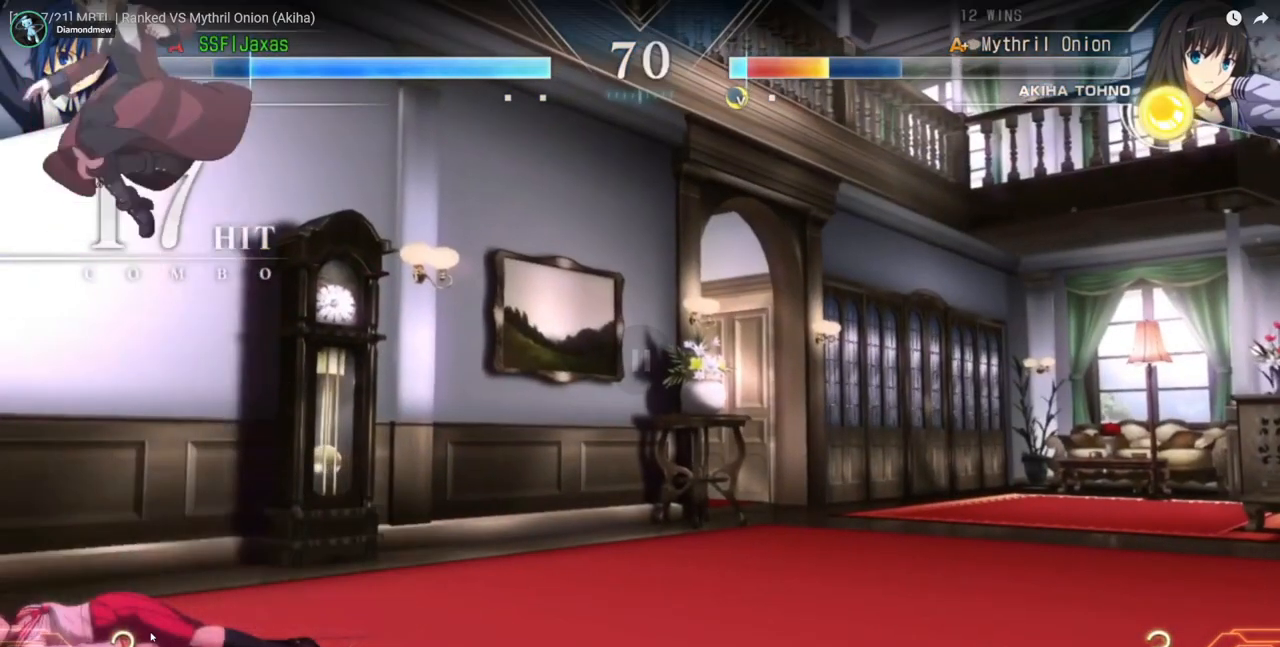
{"dt_ms": 500, "buttons": ["DPAD_RIGHT"], "events": []}
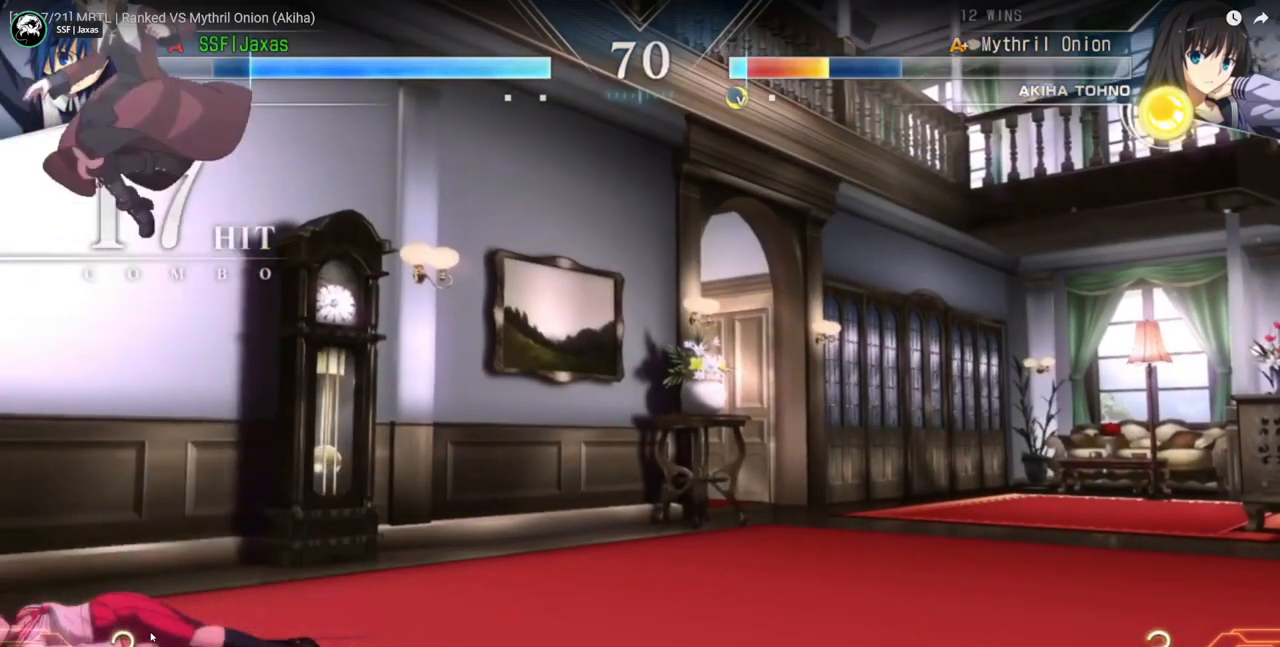
{"dt_ms": 500, "buttons": ["DPAD_RIGHT"], "events": []}
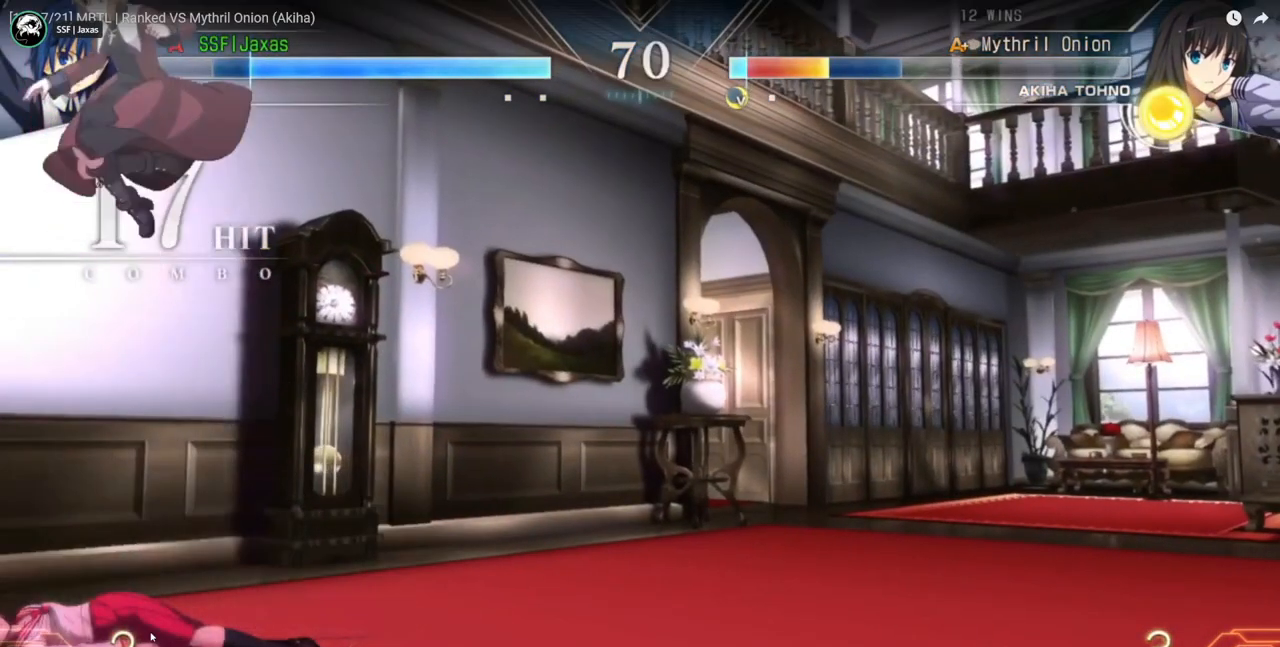
{"dt_ms": 500, "buttons": ["DPAD_RIGHT"], "events": []}
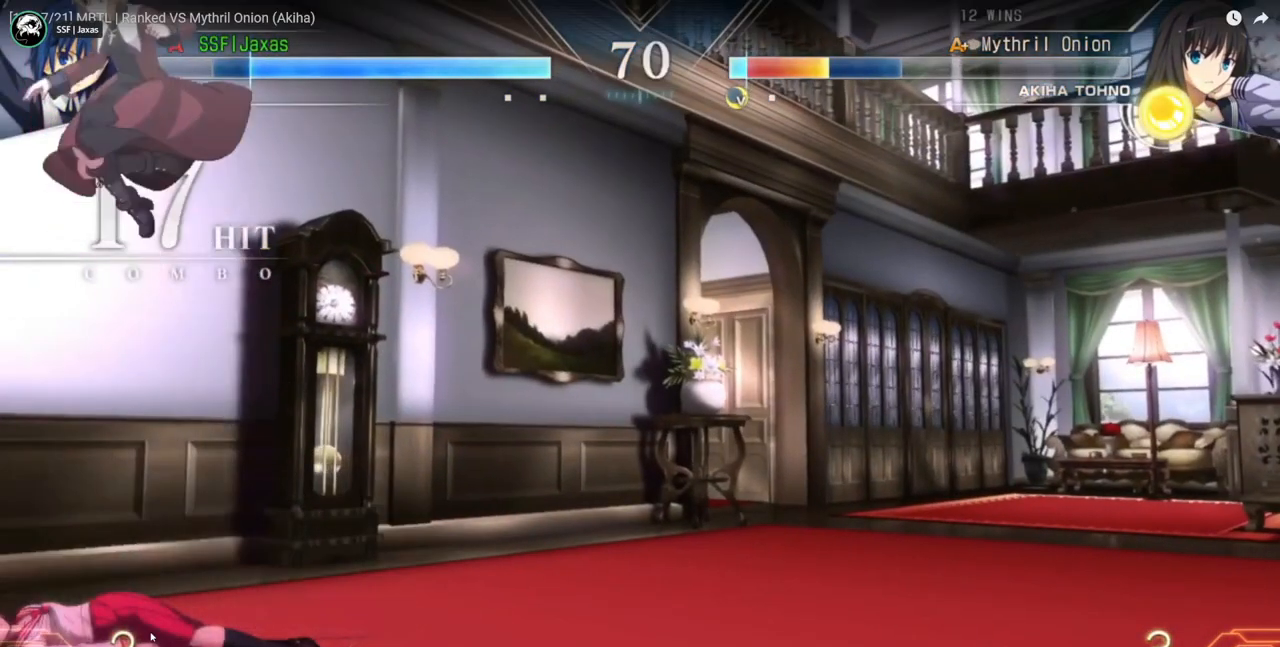
{"dt_ms": 500, "buttons": ["DPAD_RIGHT"], "events": []}
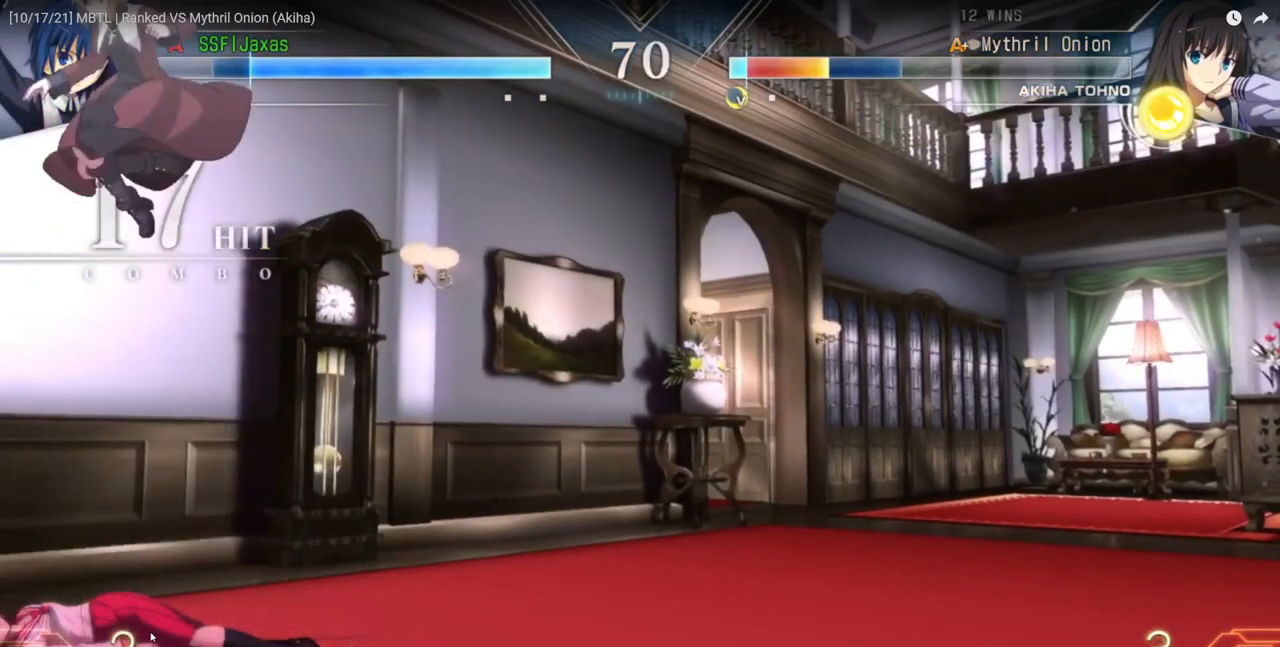
{"dt_ms": 500, "buttons": ["DPAD_RIGHT"], "events": []}
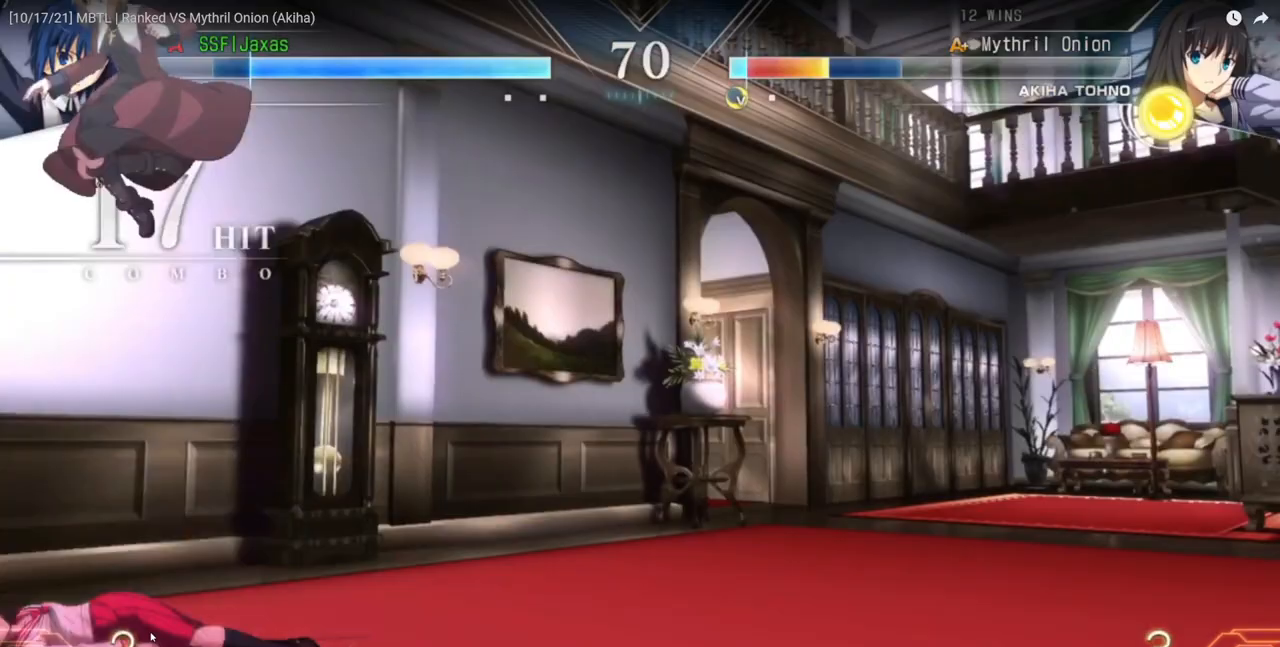
{"dt_ms": 500, "buttons": ["DPAD_RIGHT"], "events": []}
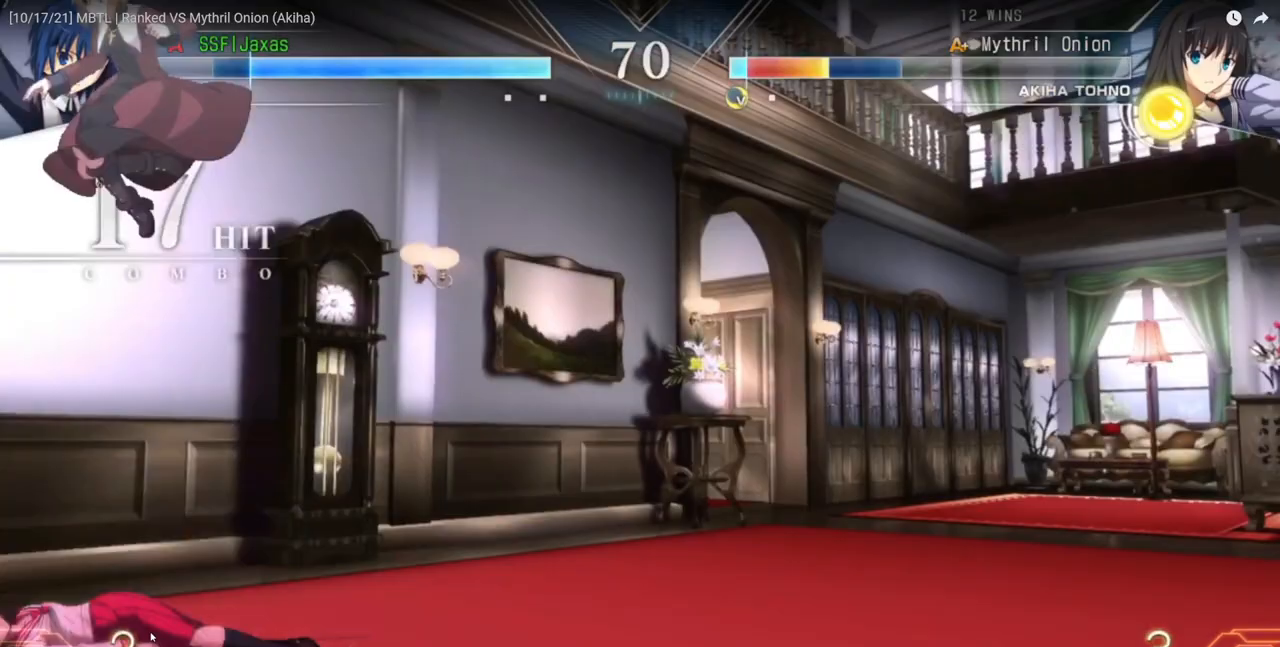
{"dt_ms": 500, "buttons": [], "events": [[400, "DPAD_RIGHT", "up"]]}
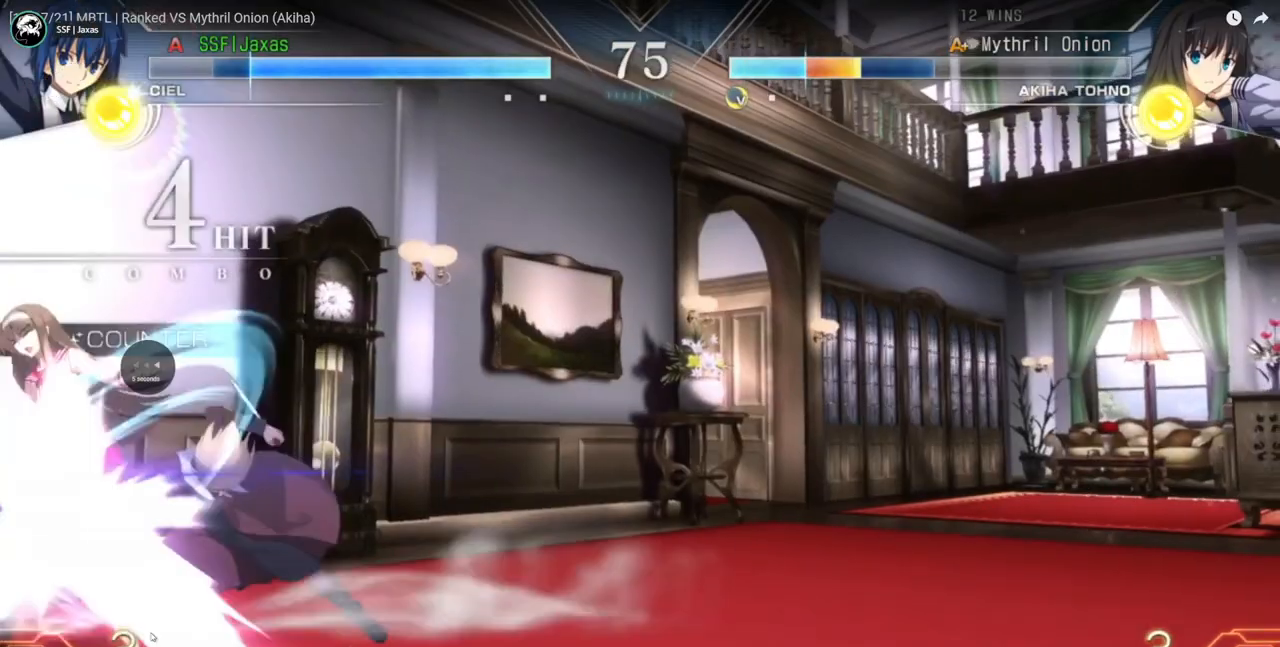
{"dt_ms": 500, "buttons": [], "events": []}
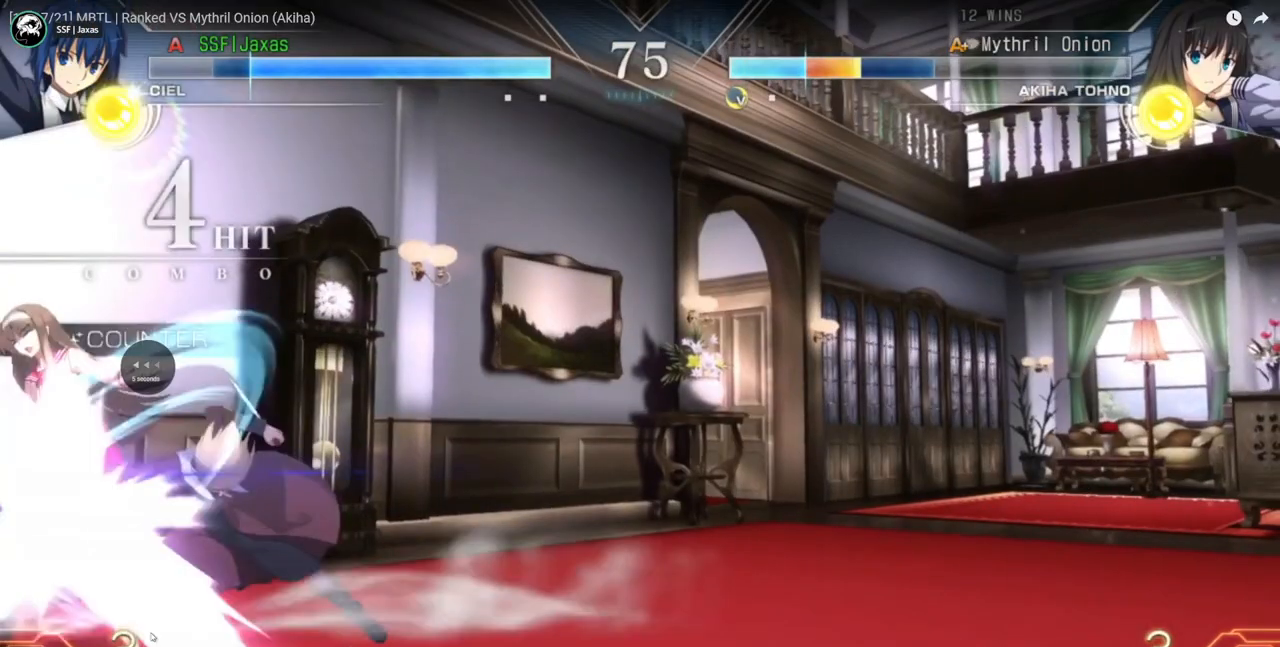
{"dt_ms": 500, "buttons": ["DPAD_RIGHT"], "events": [[200, "DPAD_RIGHT", "down"]]}
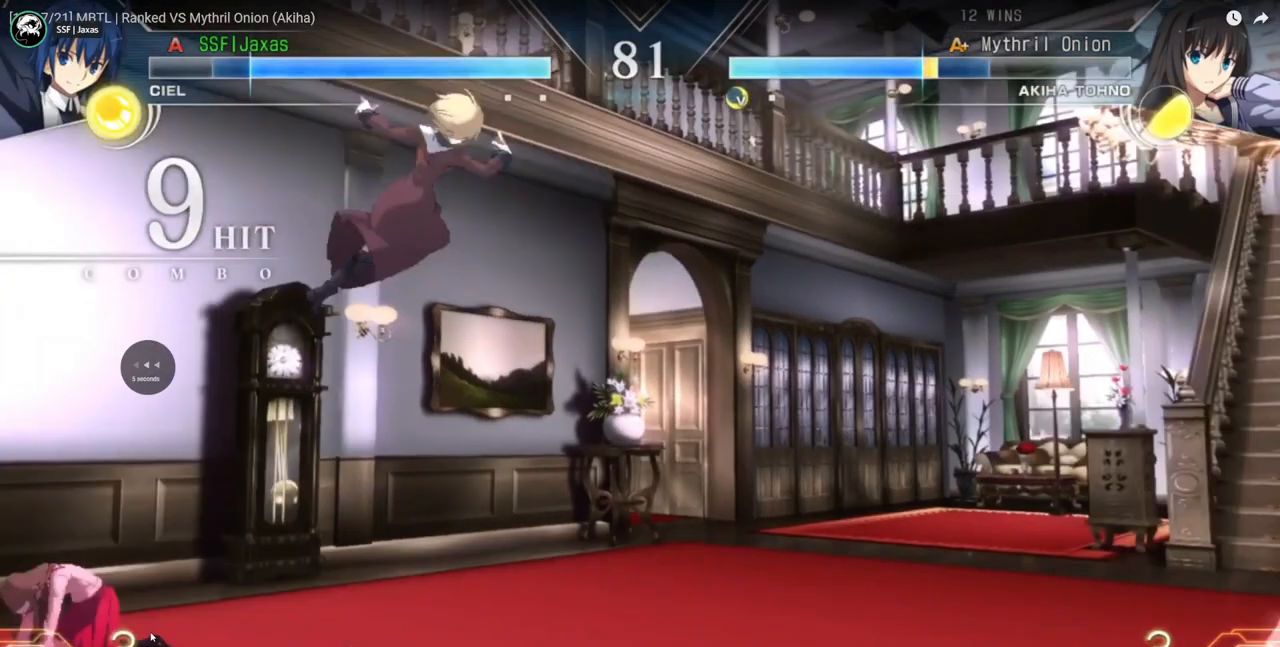
{"dt_ms": 500, "buttons": ["DPAD_DOWN", "DPAD_RIGHT"], "events": [[233, "DPAD_DOWN", "down"]]}
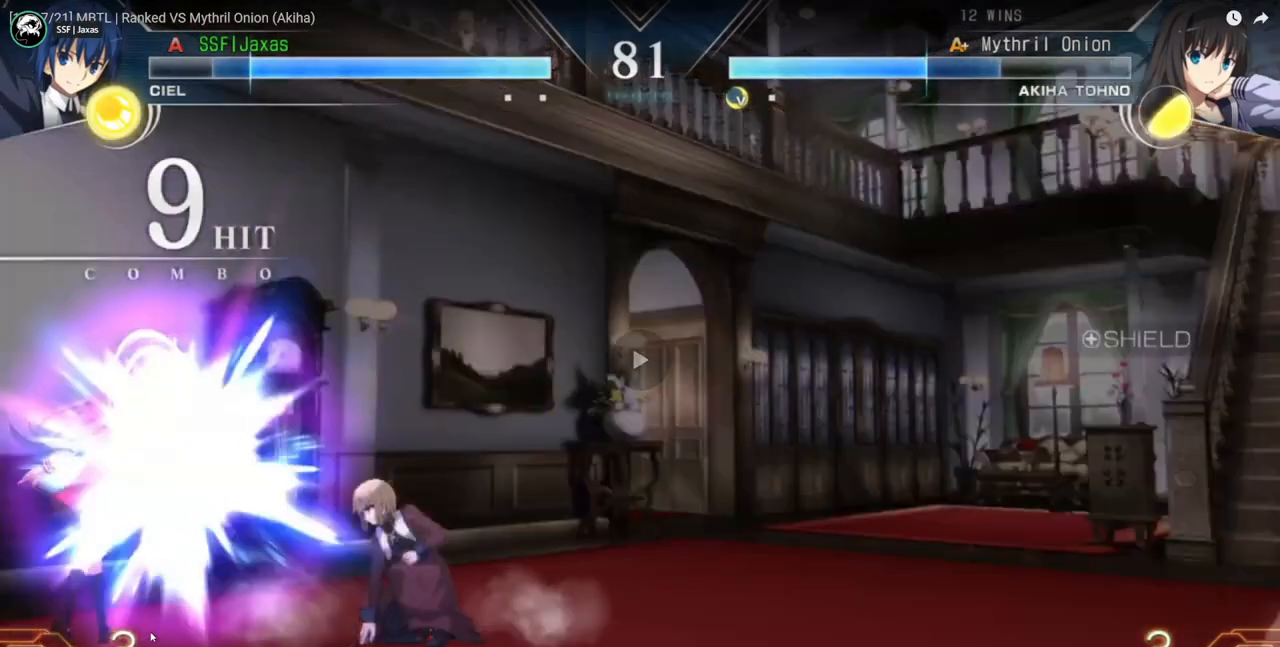
{"dt_ms": 500, "buttons": ["R1", "DPAD_DOWN", "DPAD_RIGHT"], "events": [[67, "R1", "down"], [233, "R1", "up"], [467, "R1", "down"]]}
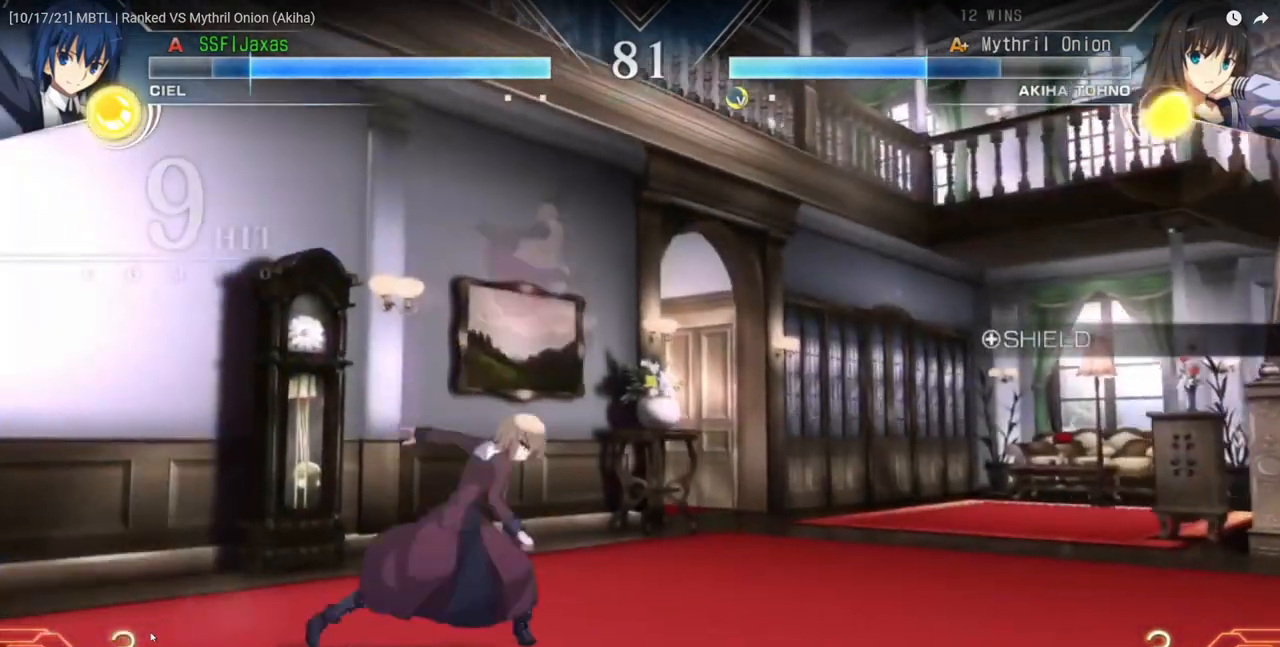
{"dt_ms": 500, "buttons": ["DPAD_LEFT"], "events": [[100, "R1", "up"], [167, "DPAD_LEFT", "down"], [167, "DPAD_RIGHT", "up"], [267, "DPAD_DOWN", "up"], [333, "R1", "down"], [500, "R1", "up"]]}
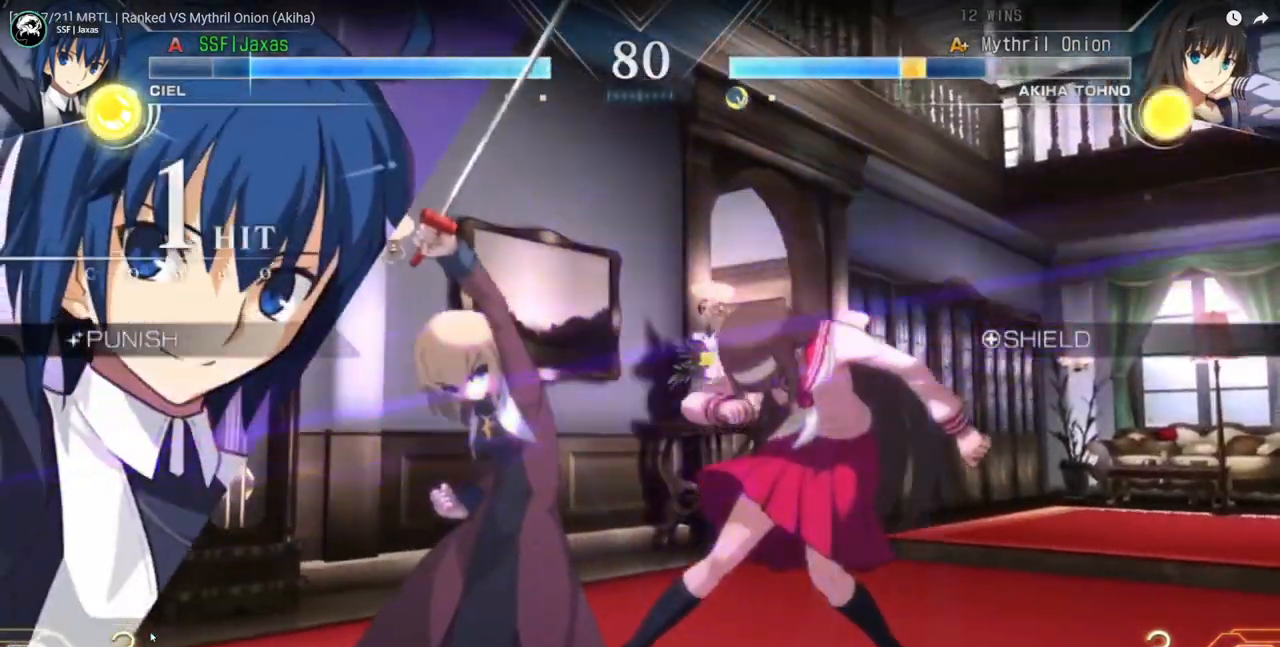
{"dt_ms": 500, "buttons": ["TRIANGLE"], "events": [[67, "DPAD_DOWN", "down"], [133, "R1", "down"], [233, "DPAD_DOWN", "up"], [233, "R1", "up"], [333, "DPAD_LEFT", "up"], [433, "TRIANGLE", "down"]]}